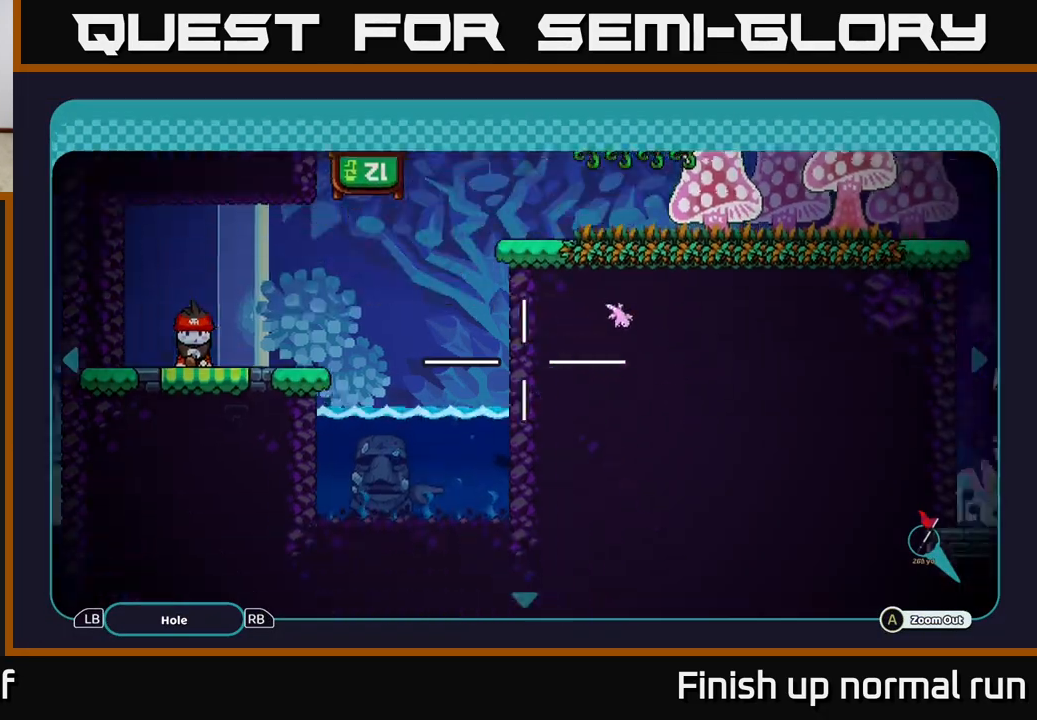
Gameplay with a controller (Xbox layout); each line is a JSON object with the inputs held at the frame after it. "events" lists button and stick changes between this image and that frame as [ms after this image, input, new state], when the widget could be followed in between.
{"buttons": [], "left_stick": "down-right", "right_stick": "center", "events": []}
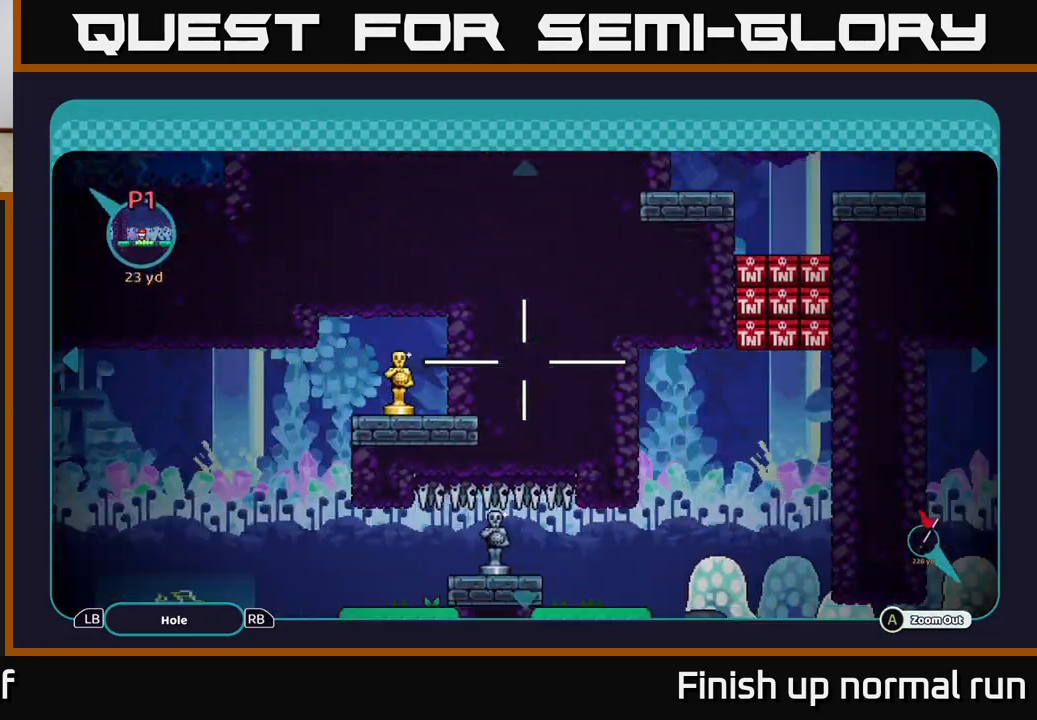
{"buttons": [], "left_stick": "down-right", "right_stick": "center", "events": []}
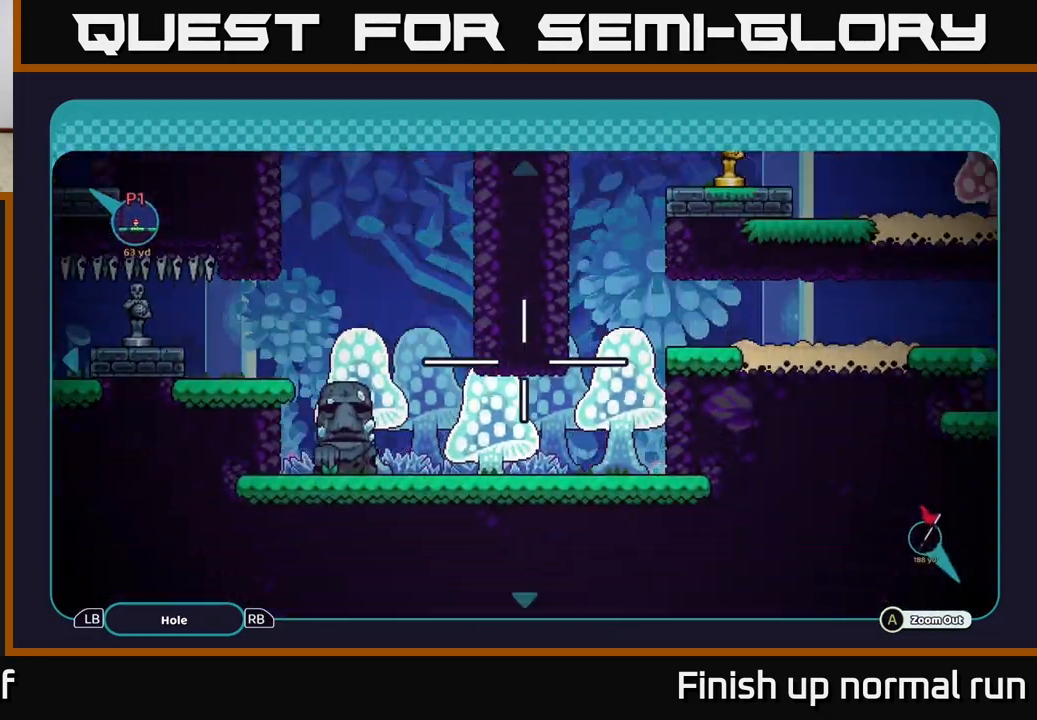
{"buttons": [], "left_stick": "center", "right_stick": "center", "events": [[67, "left_stick", "center"], [133, "left_stick", "up"], [317, "left_stick", "center"]]}
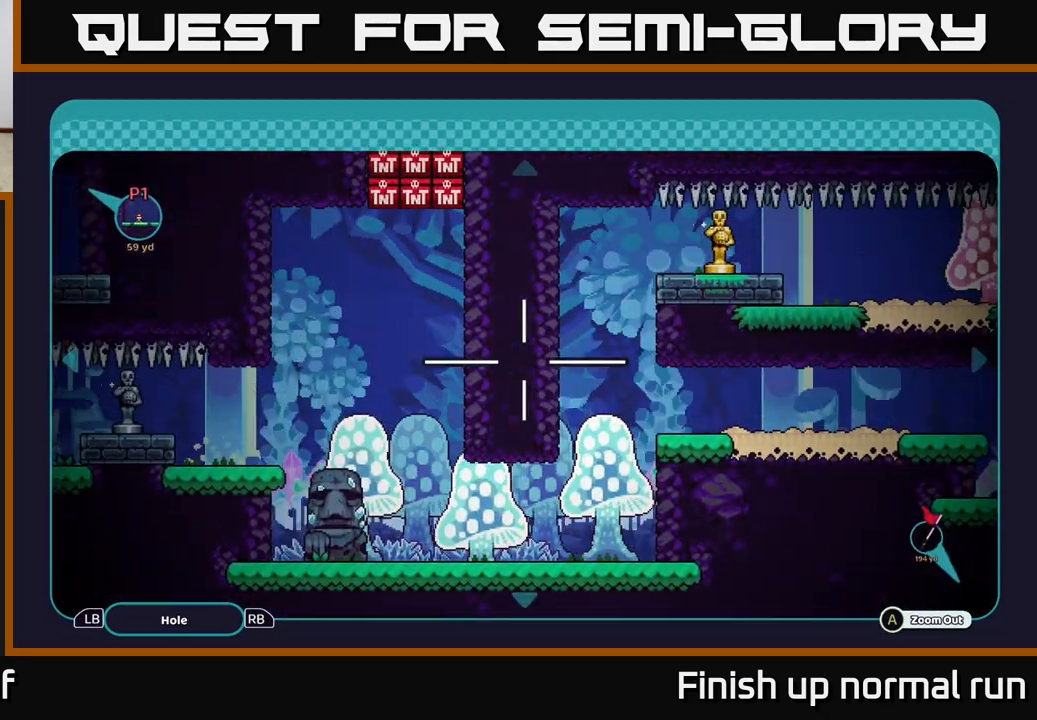
{"buttons": [], "left_stick": "left", "right_stick": "center", "events": [[33, "left_stick", "down-left"], [200, "left_stick", "left"]]}
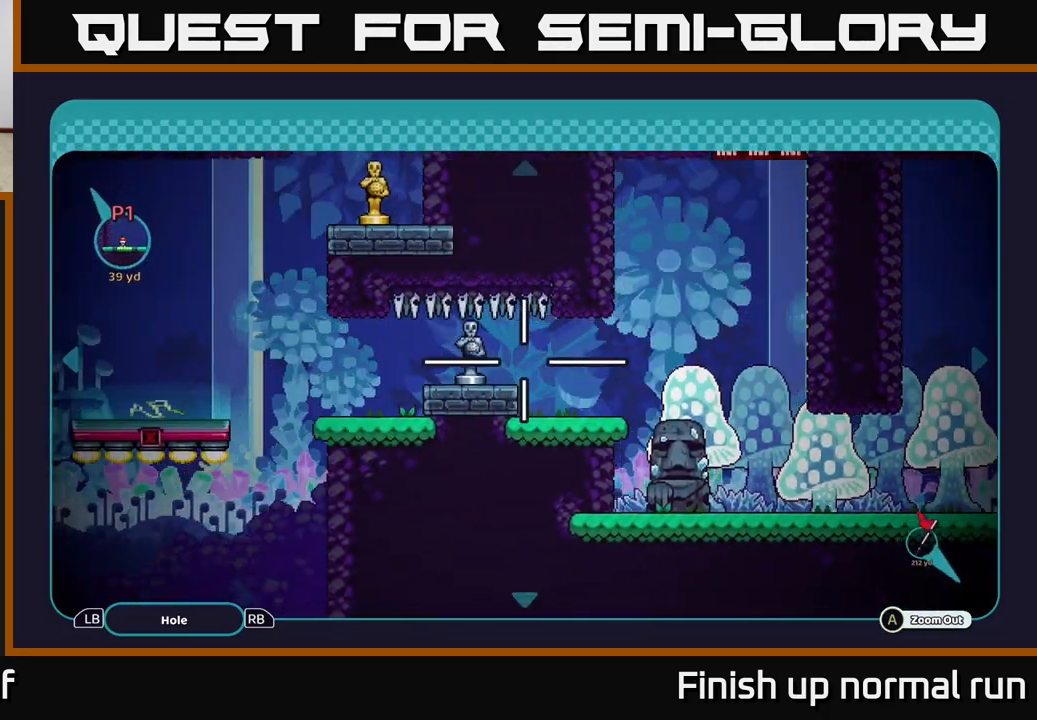
{"buttons": [], "left_stick": "right", "right_stick": "center", "events": [[33, "left_stick", "right"]]}
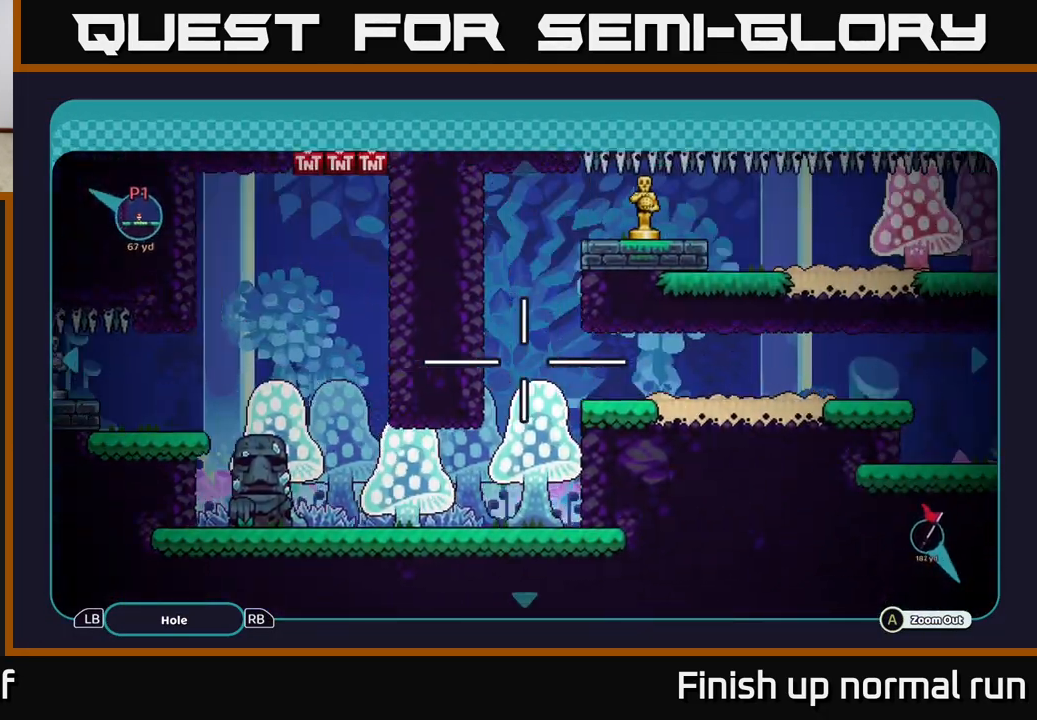
{"buttons": [], "left_stick": "down-right", "right_stick": "center", "events": [[283, "left_stick", "down-right"]]}
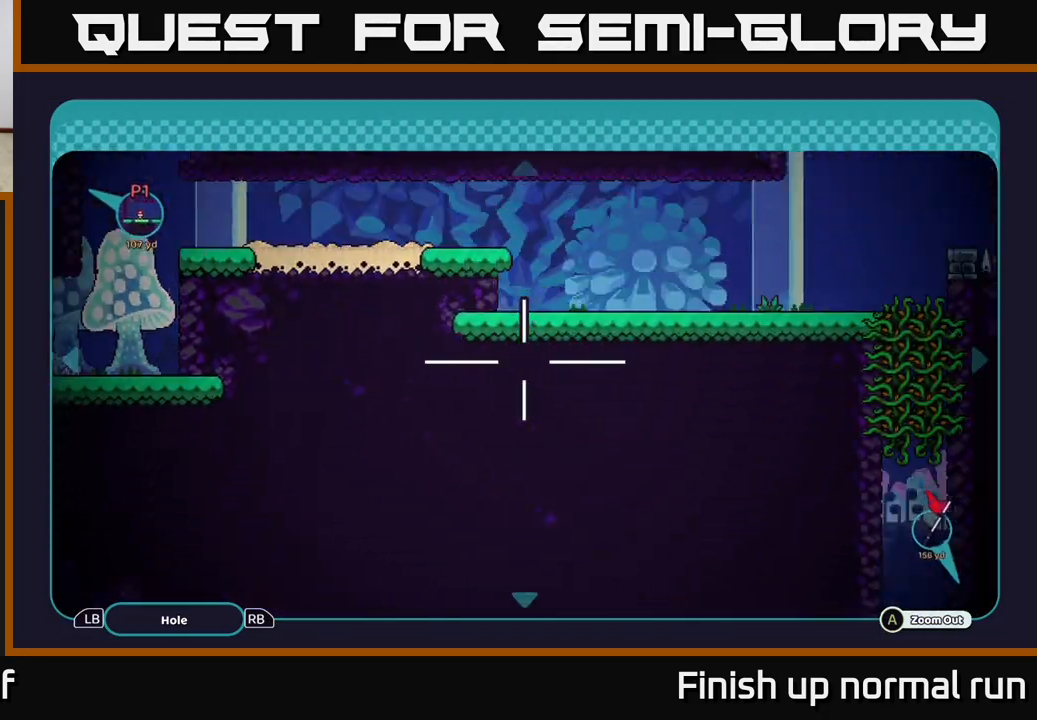
{"buttons": [], "left_stick": "down-right", "right_stick": "center", "events": []}
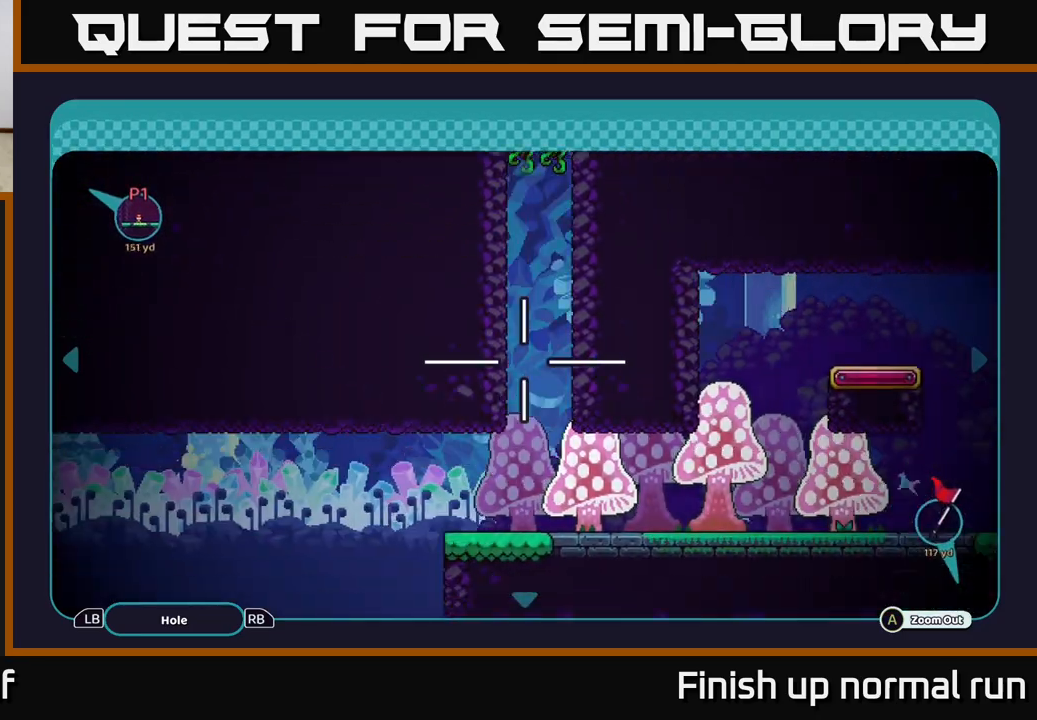
{"buttons": [], "left_stick": "down-right", "right_stick": "center", "events": []}
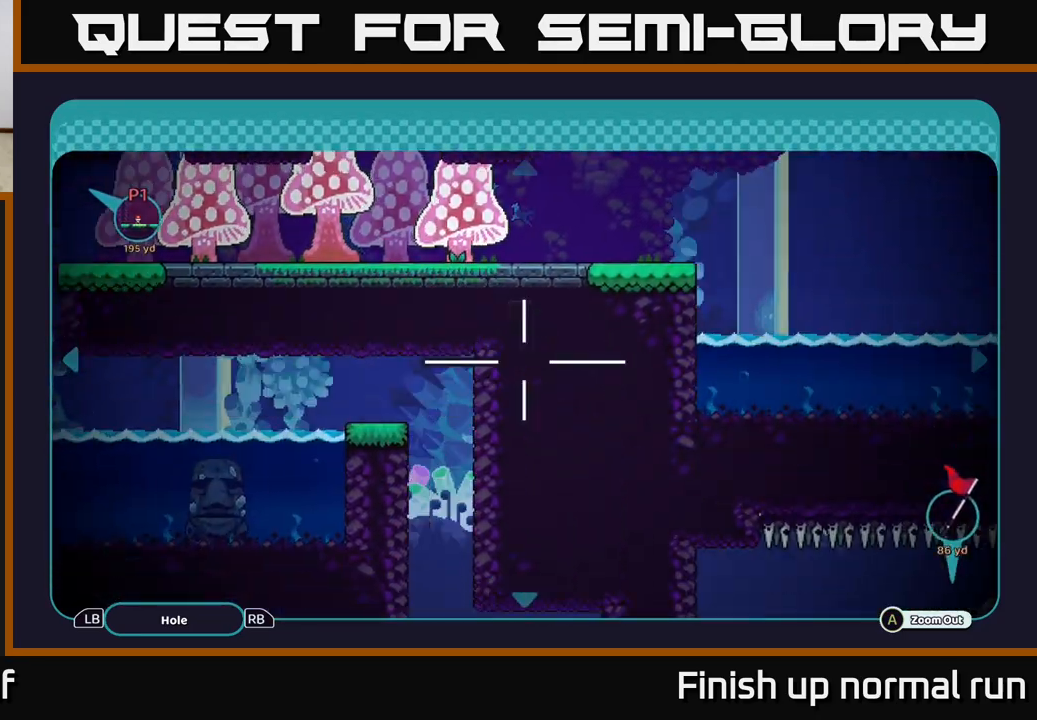
{"buttons": [], "left_stick": "down-right", "right_stick": "center", "events": []}
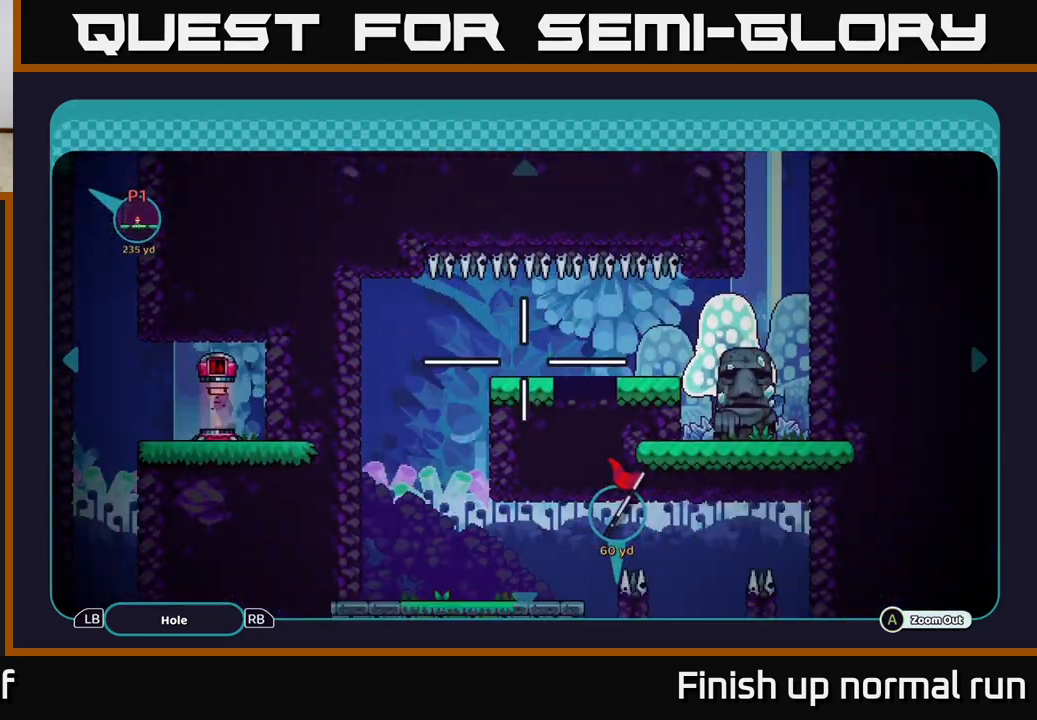
{"buttons": [], "left_stick": "down", "right_stick": "center", "events": [[117, "left_stick", "center"], [250, "left_stick", "down"]]}
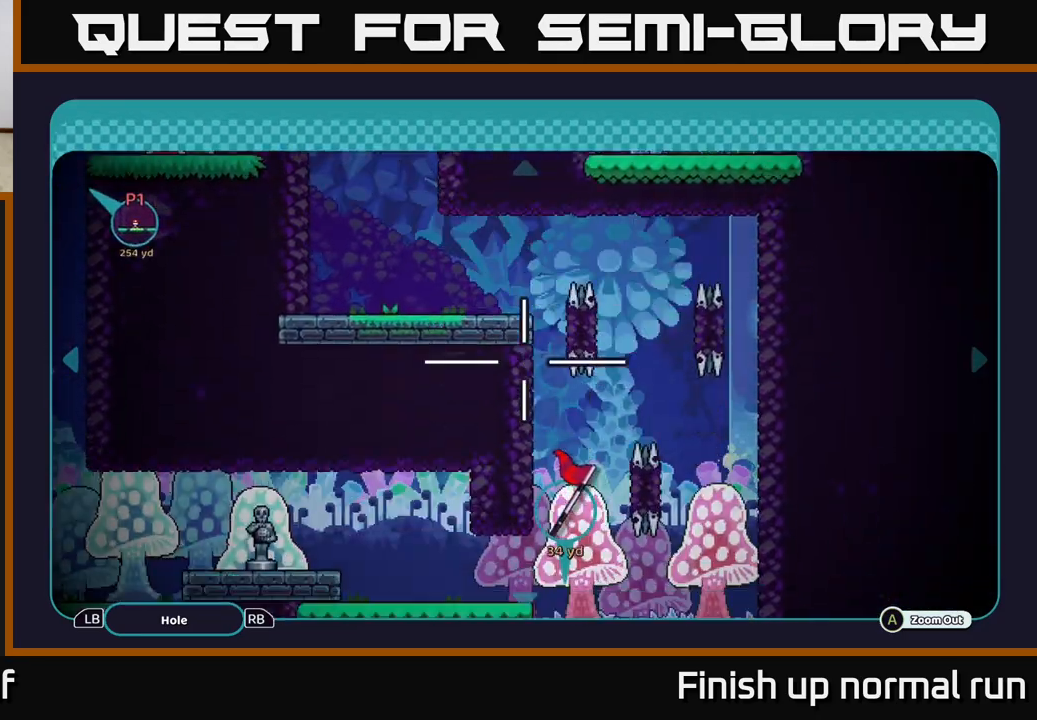
{"buttons": [], "left_stick": "center", "right_stick": "center", "events": [[250, "left_stick", "center"]]}
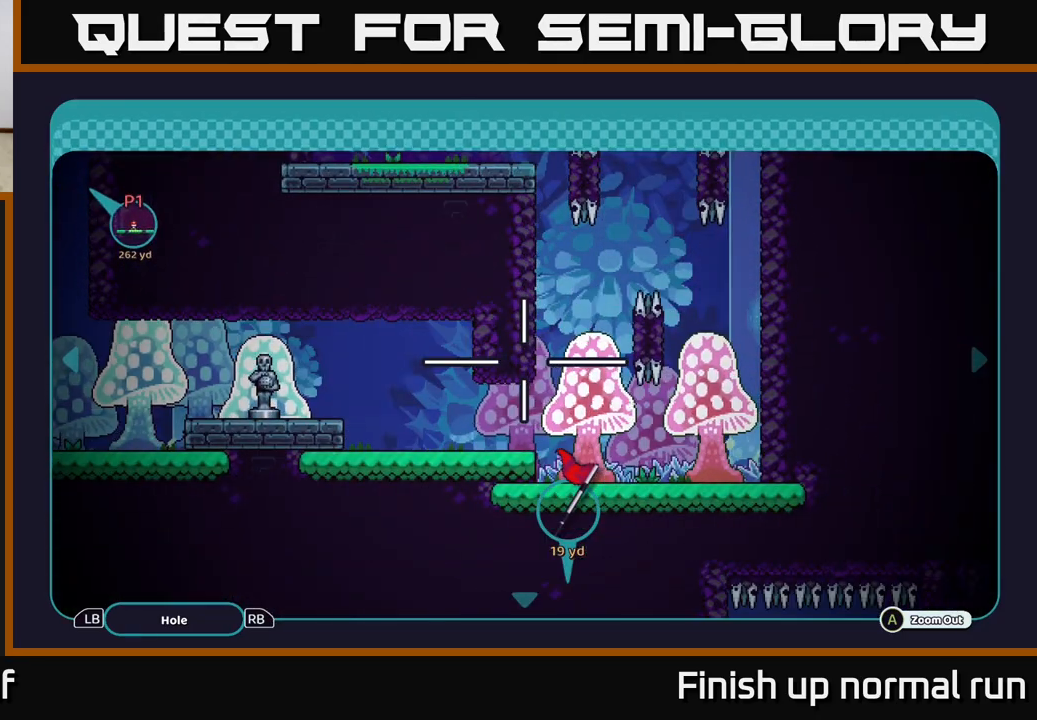
{"buttons": [], "left_stick": "down", "right_stick": "center", "events": [[117, "left_stick", "down"]]}
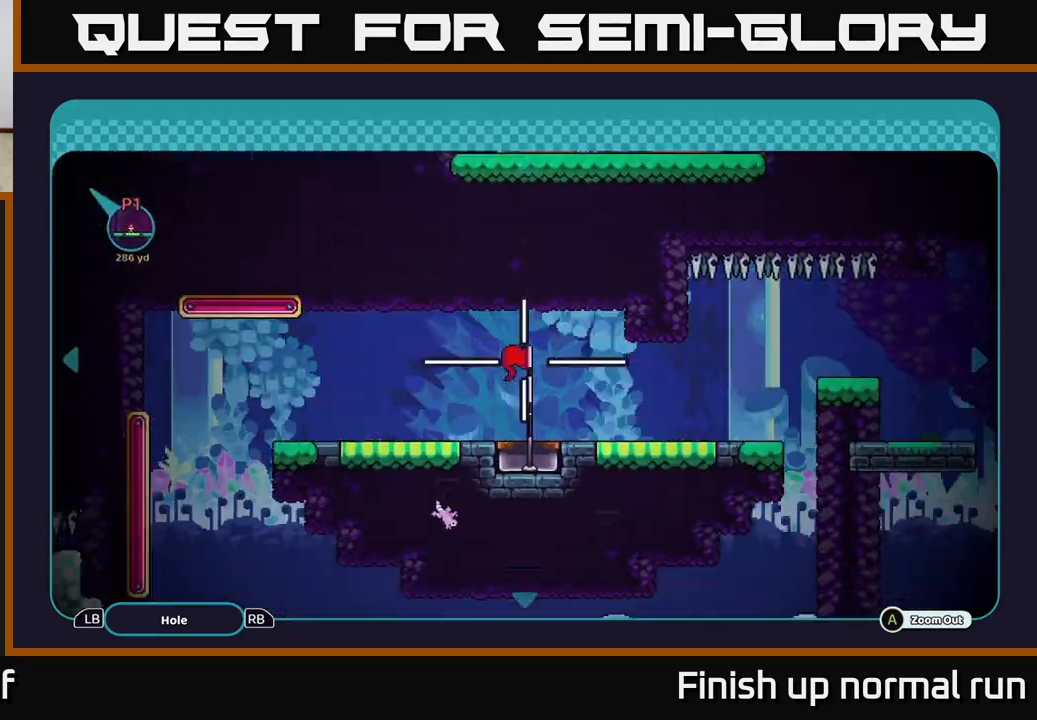
{"buttons": [], "left_stick": "down", "right_stick": "center", "events": [[67, "left_stick", "center"], [450, "left_stick", "down"]]}
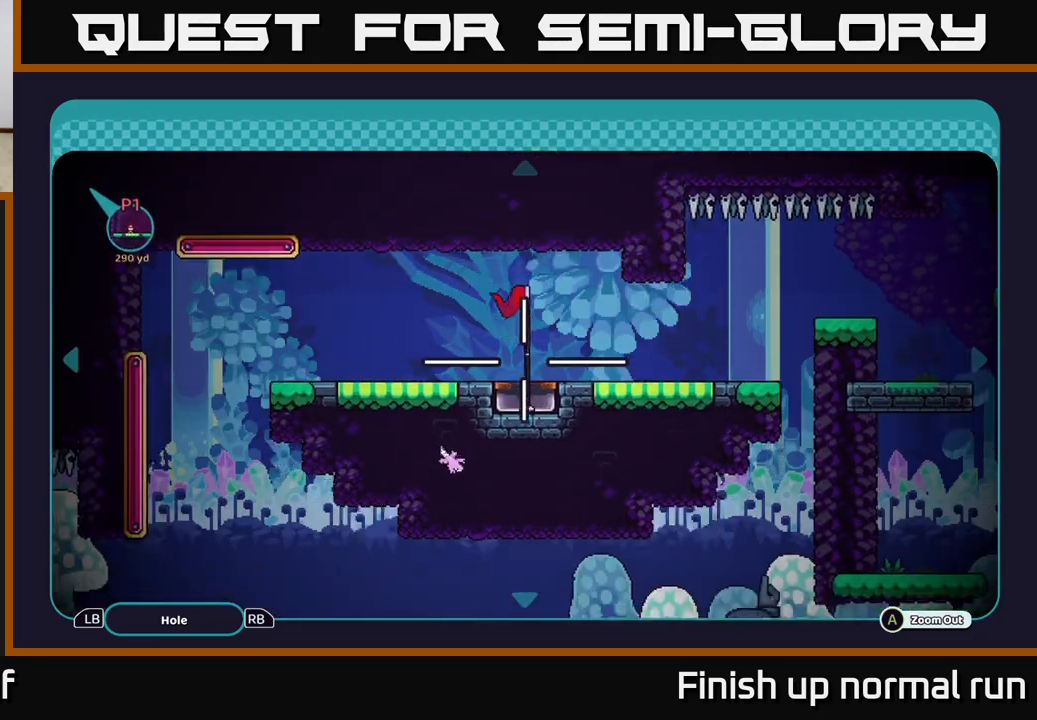
{"buttons": [], "left_stick": "left", "right_stick": "center", "events": [[183, "left_stick", "down-left"], [317, "left_stick", "left"]]}
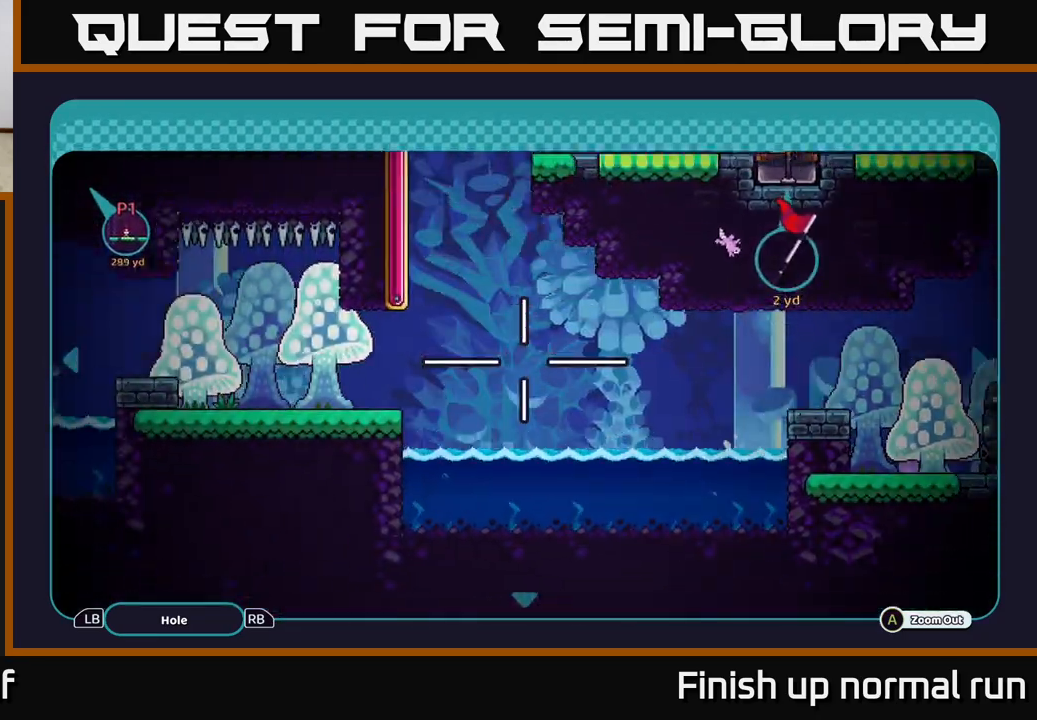
{"buttons": [], "left_stick": "left", "right_stick": "center", "events": []}
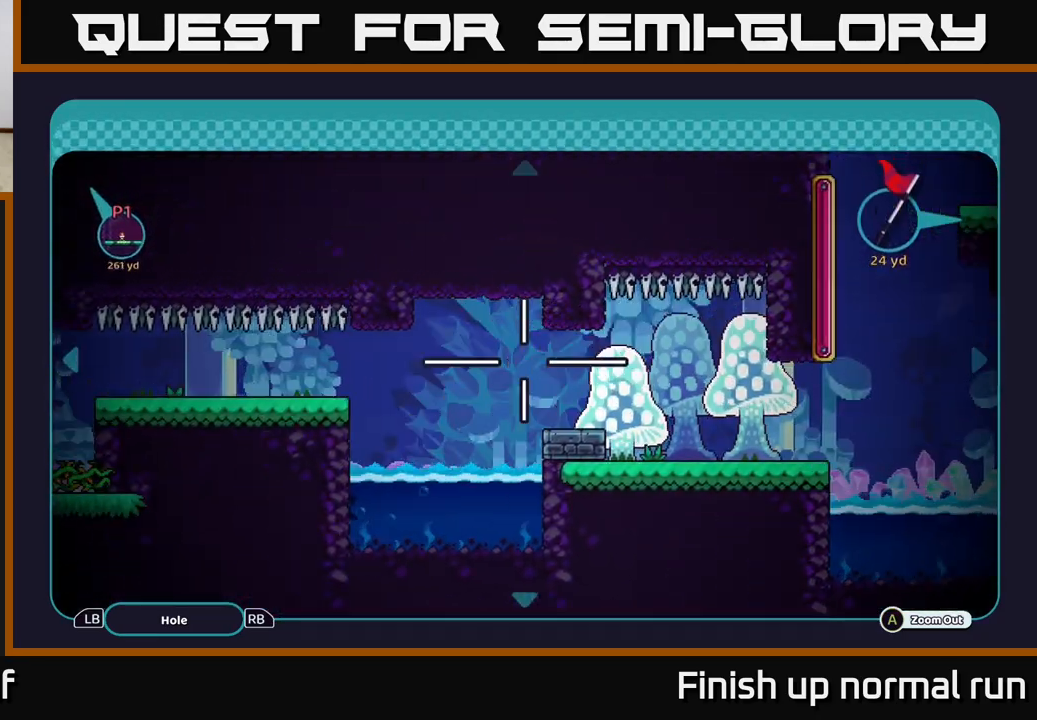
{"buttons": [], "left_stick": "left", "right_stick": "center", "events": []}
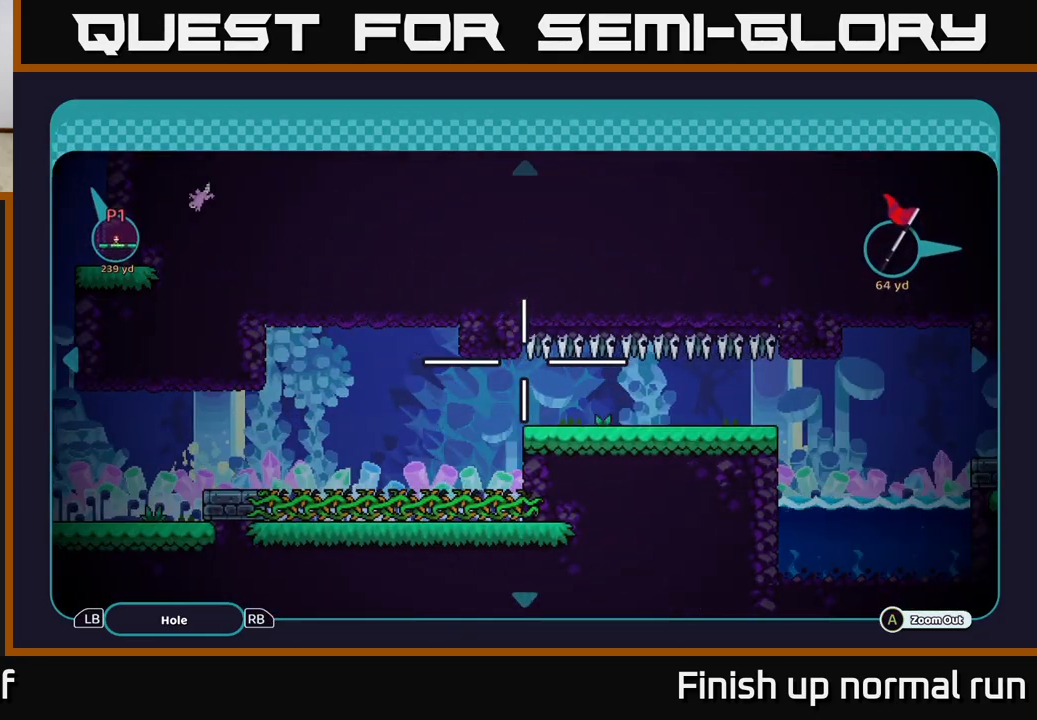
{"buttons": [], "left_stick": "left", "right_stick": "center", "events": []}
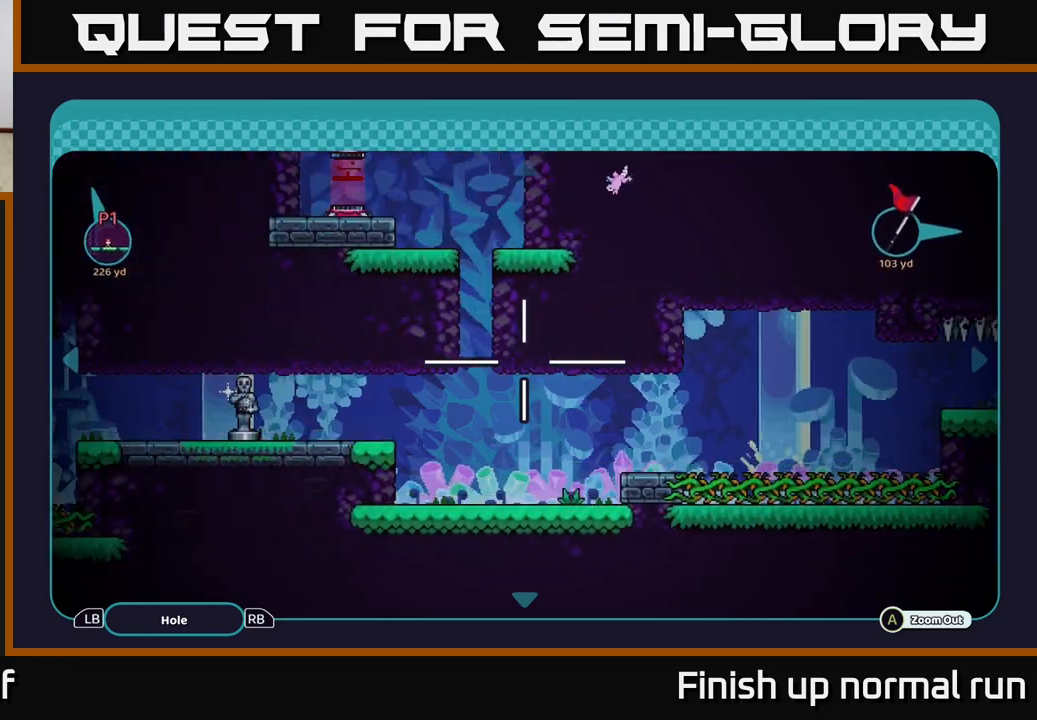
{"buttons": [], "left_stick": "left", "right_stick": "center", "events": [[250, "left_stick", "up"], [417, "left_stick", "left"]]}
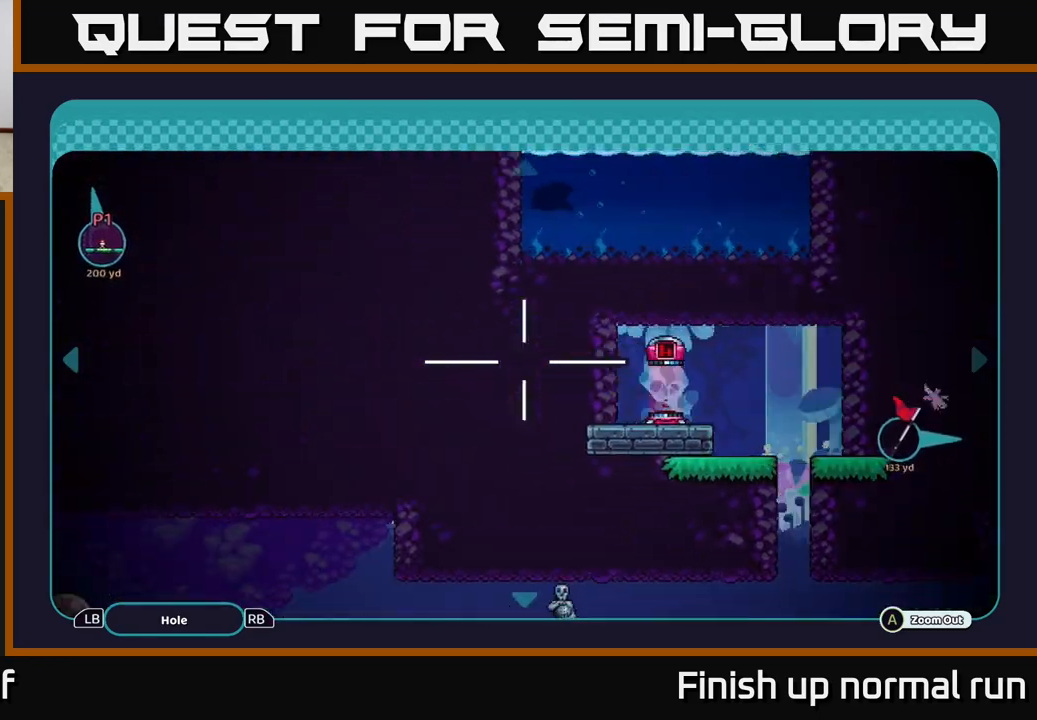
{"buttons": [], "left_stick": "left", "right_stick": "center", "events": [[50, "left_stick", "down-left"], [500, "left_stick", "left"]]}
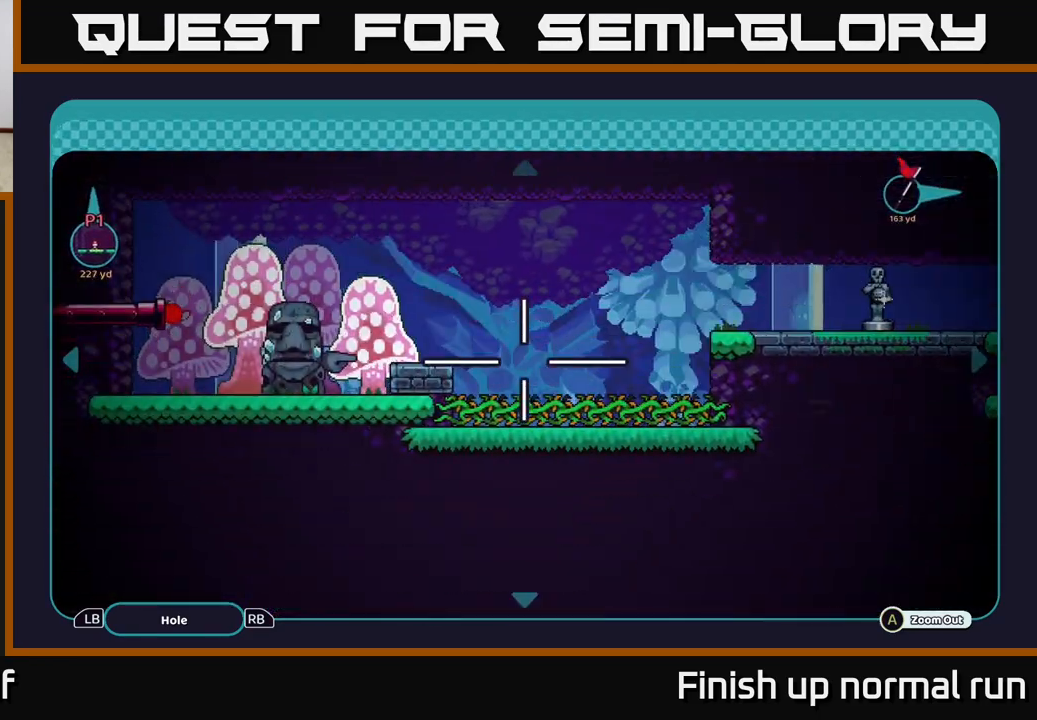
{"buttons": [], "left_stick": "up-left", "right_stick": "center", "events": [[400, "left_stick", "up-left"]]}
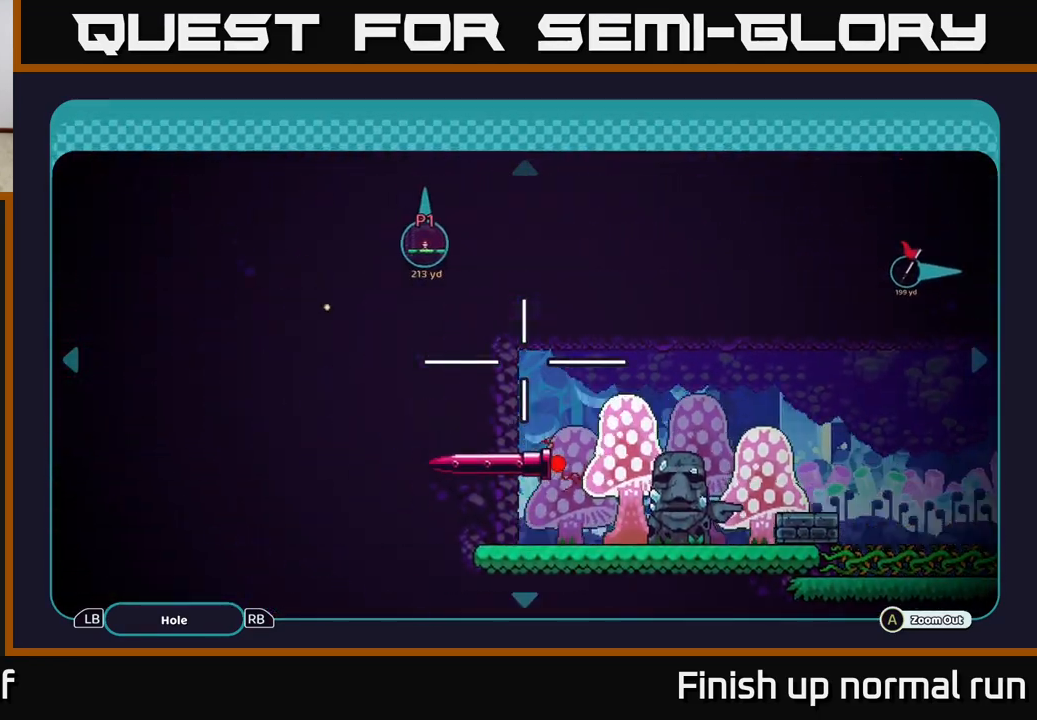
{"buttons": [], "left_stick": "center", "right_stick": "center", "events": [[33, "left_stick", "up-right"], [350, "left_stick", "down"], [450, "left_stick", "center"]]}
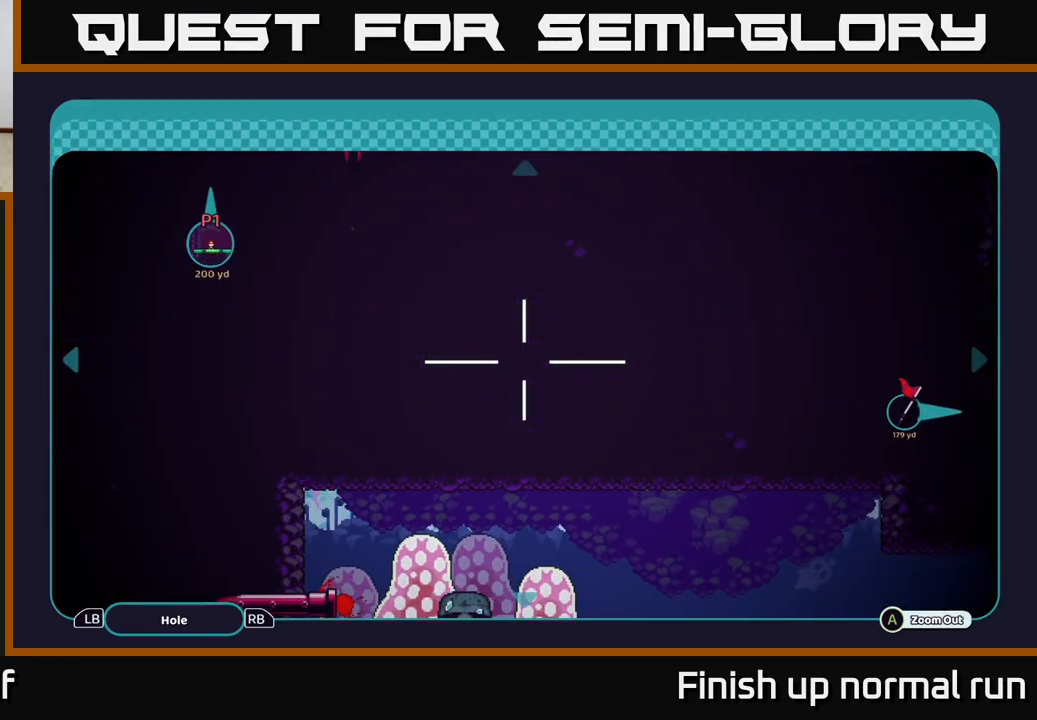
{"buttons": [], "left_stick": "up", "right_stick": "center", "events": [[233, "left_stick", "up"]]}
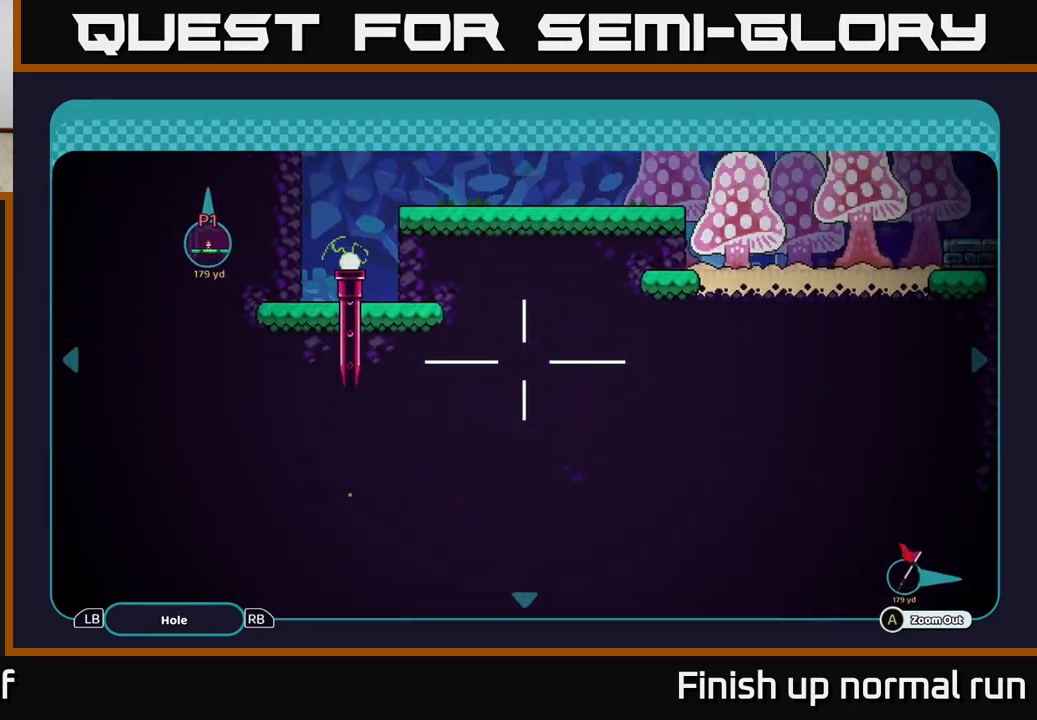
{"buttons": [], "left_stick": "up", "right_stick": "center", "events": [[67, "left_stick", "up-left"], [233, "left_stick", "up"]]}
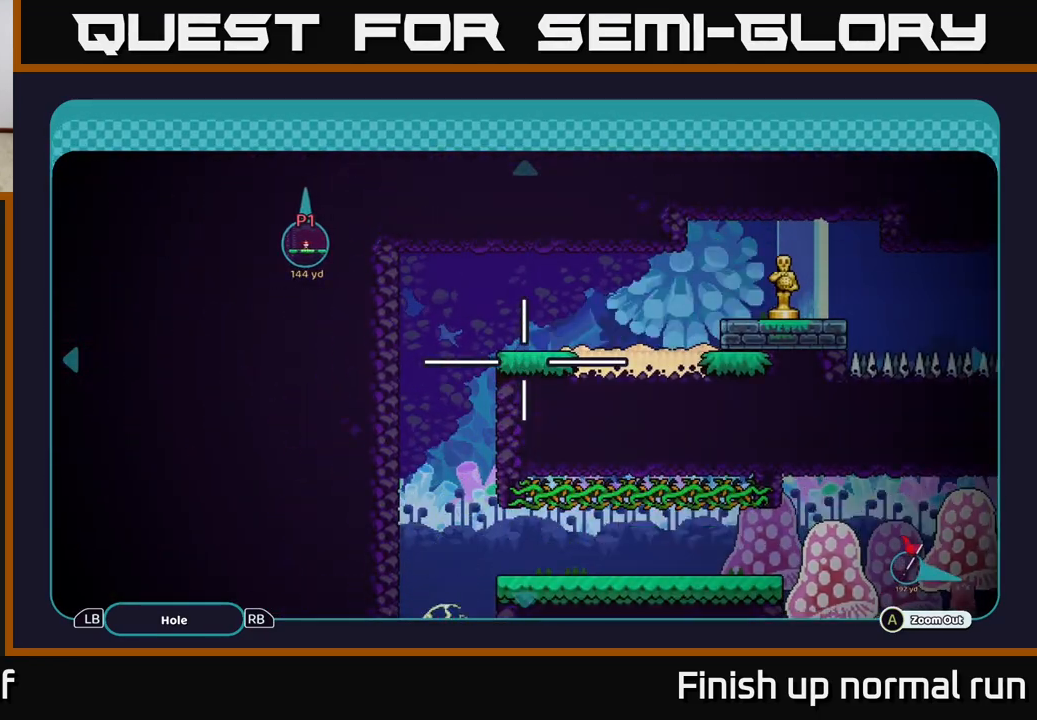
{"buttons": [], "left_stick": "right", "right_stick": "center", "events": [[250, "left_stick", "up-right"], [383, "left_stick", "right"]]}
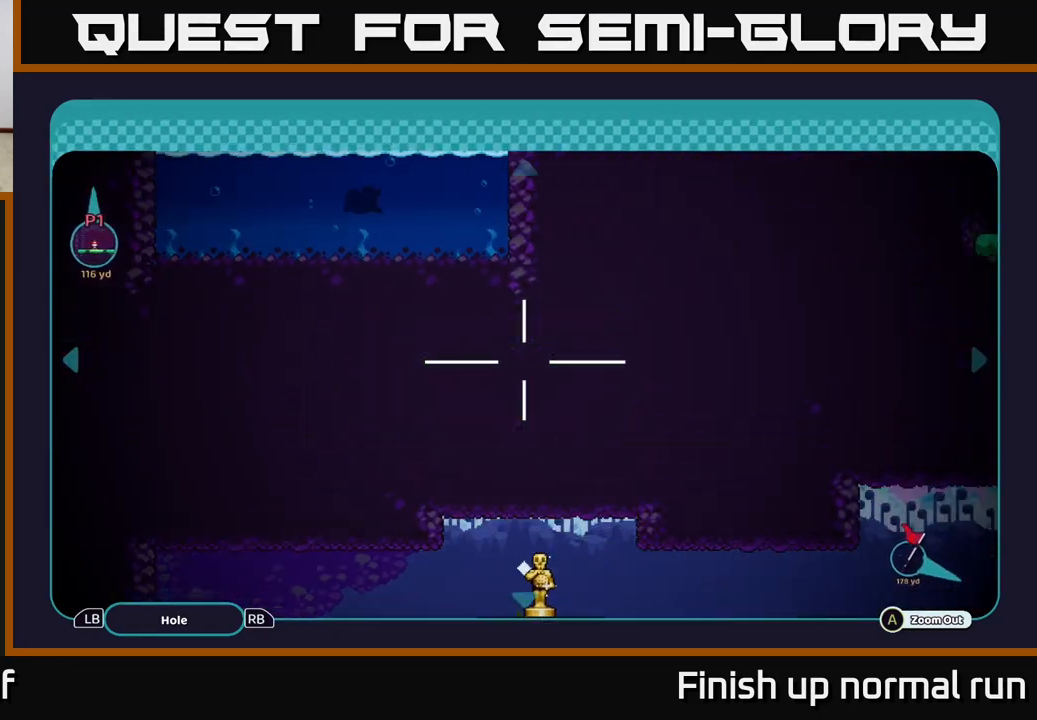
{"buttons": [], "left_stick": "up", "right_stick": "center", "events": [[67, "left_stick", "up"]]}
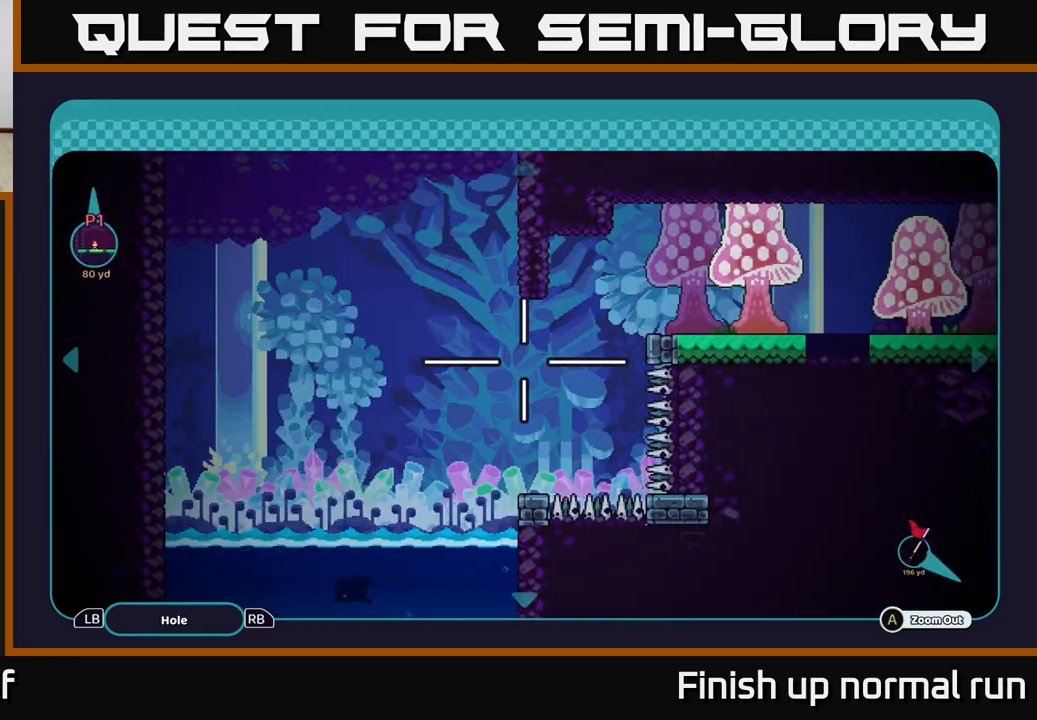
{"buttons": [], "left_stick": "up", "right_stick": "center", "events": []}
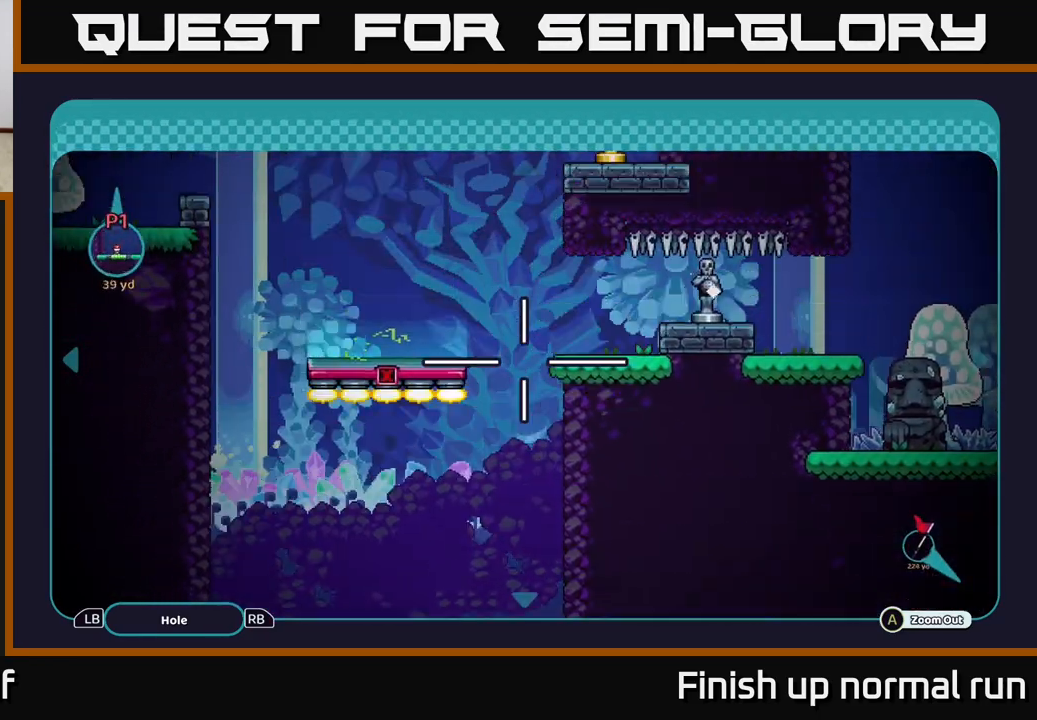
{"buttons": [], "left_stick": "up-left", "right_stick": "center", "events": [[433, "left_stick", "up-left"]]}
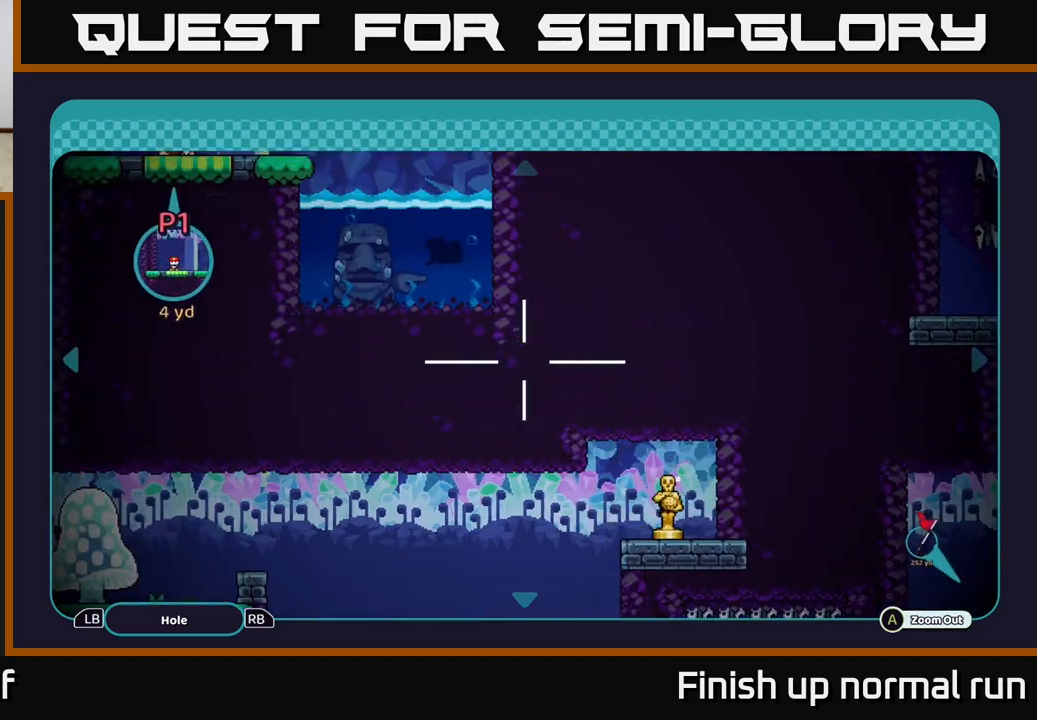
{"buttons": [], "left_stick": "center", "right_stick": "center", "events": [[250, "left_stick", "up"], [433, "left_stick", "center"]]}
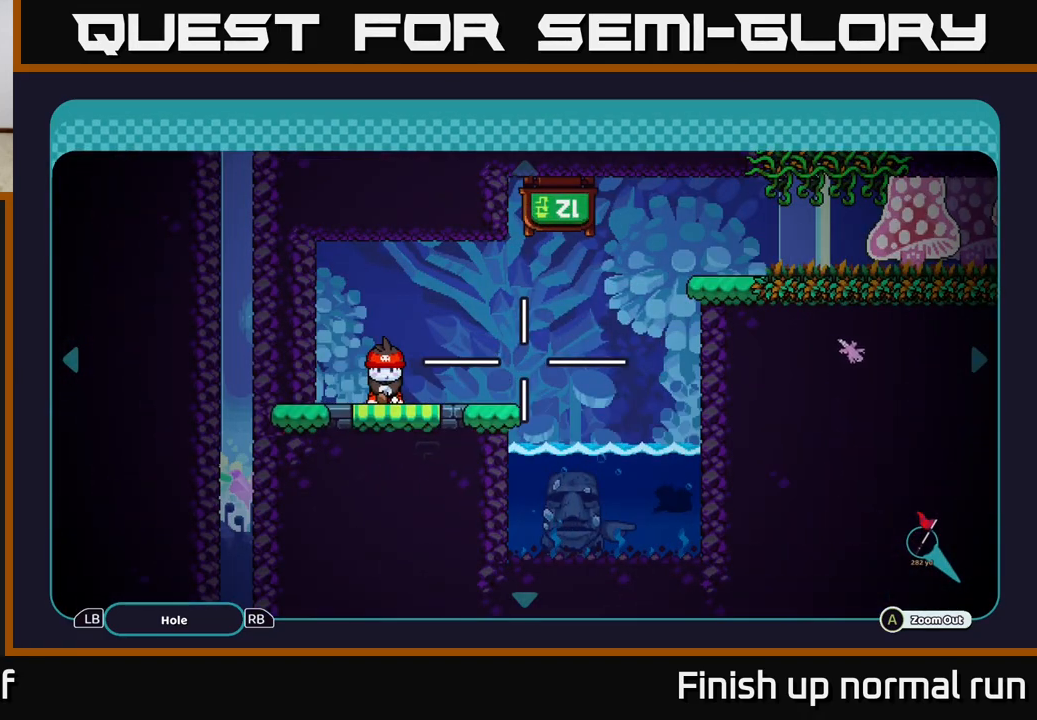
{"buttons": [], "left_stick": "up-right", "right_stick": "center", "events": [[167, "left_stick", "up-right"]]}
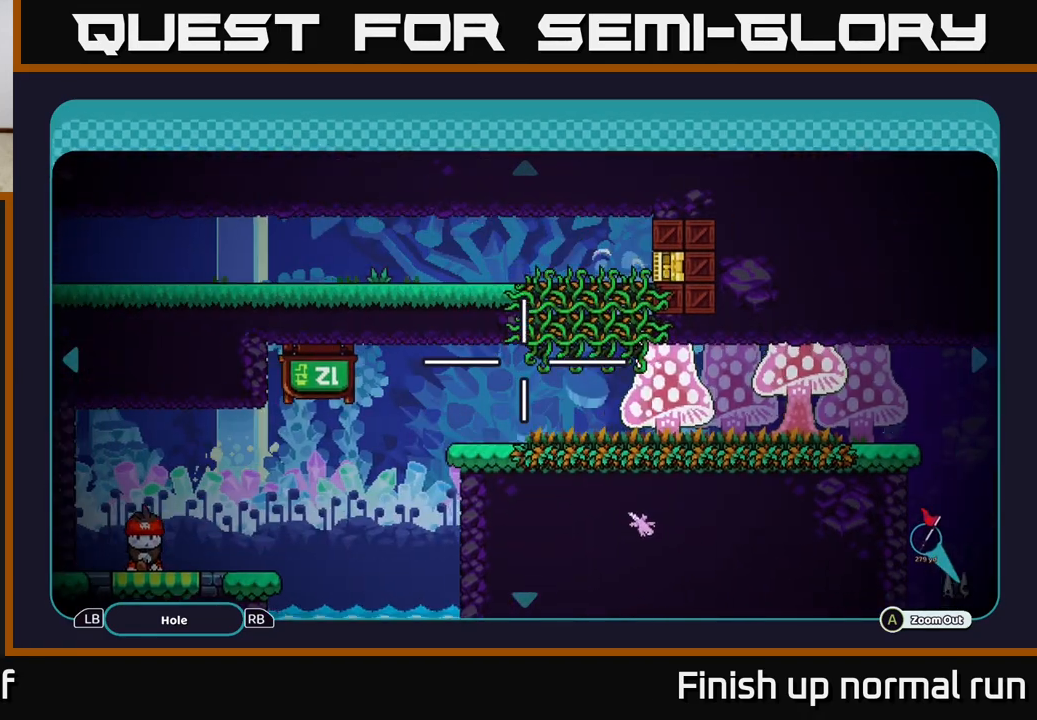
{"buttons": [], "left_stick": "center", "right_stick": "center", "events": [[67, "left_stick", "center"]]}